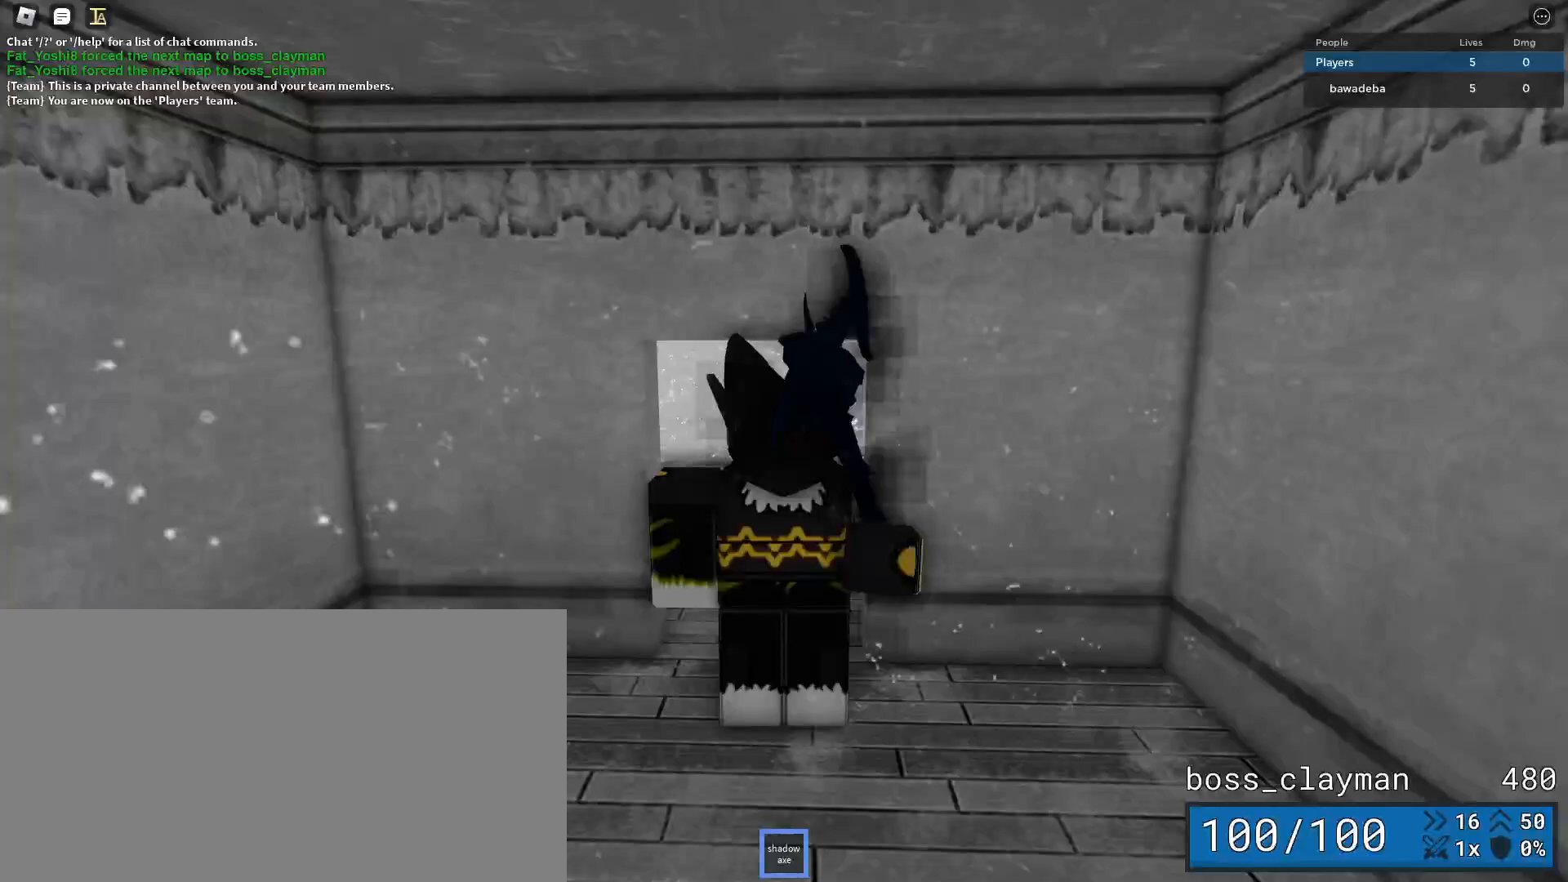
Gameplay with keyboard and mouse; each line is a JSON object with the keys and mouse buttons held at the frame after it. "events" lists presses ("down") and releases ("up") of "a", "ctrl", "d", "e", "q", "s", "shift", "space", "w", "mouse_left", "mouse_wheel", "mouse_right", "mouse_mb4" and "mouse_mb5" between this image and that frame as [ms after this image, input, new state], when the widget could be followed in between. "mouse_left", "mouse_wheel", "mouse_right", "mouse_mb4", "mouse_mb5" = the "left", "wheel", "right", "mb4", "mb5" buttons of the "mouse" list. No other keys are recorded. "wheel" means that the mouse wheel is clicked or scrolled. Mouse movement is not recorded.
{"keys": ["w"], "mouse": [], "events": [[250, "mouse_left", "down"], [312, "mouse_left", "up"], [458, "w", "down"]]}
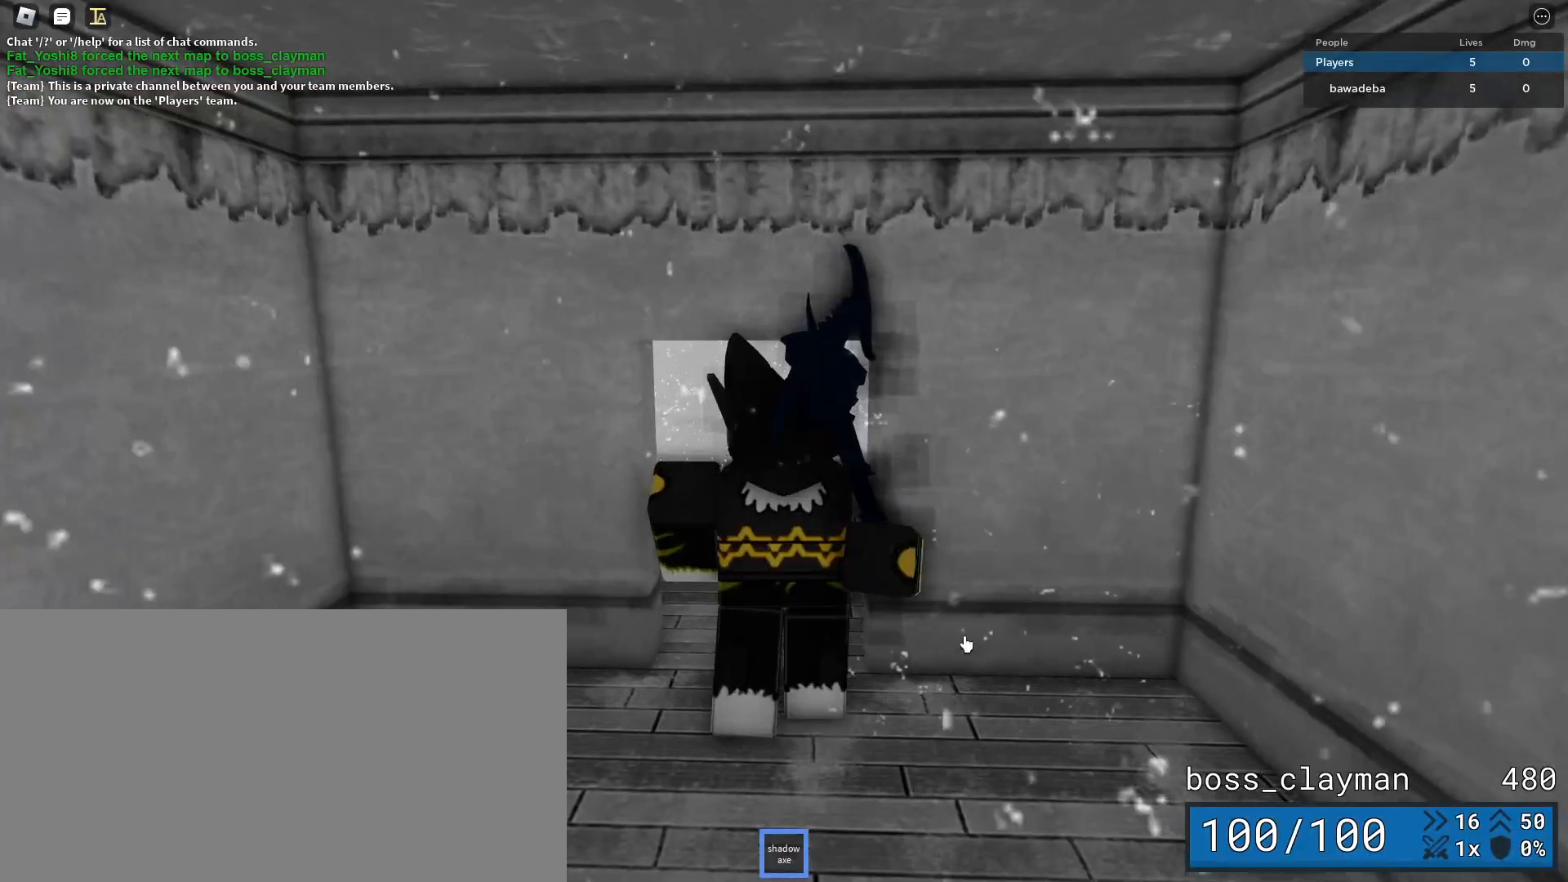
{"keys": ["w"], "mouse": [], "events": []}
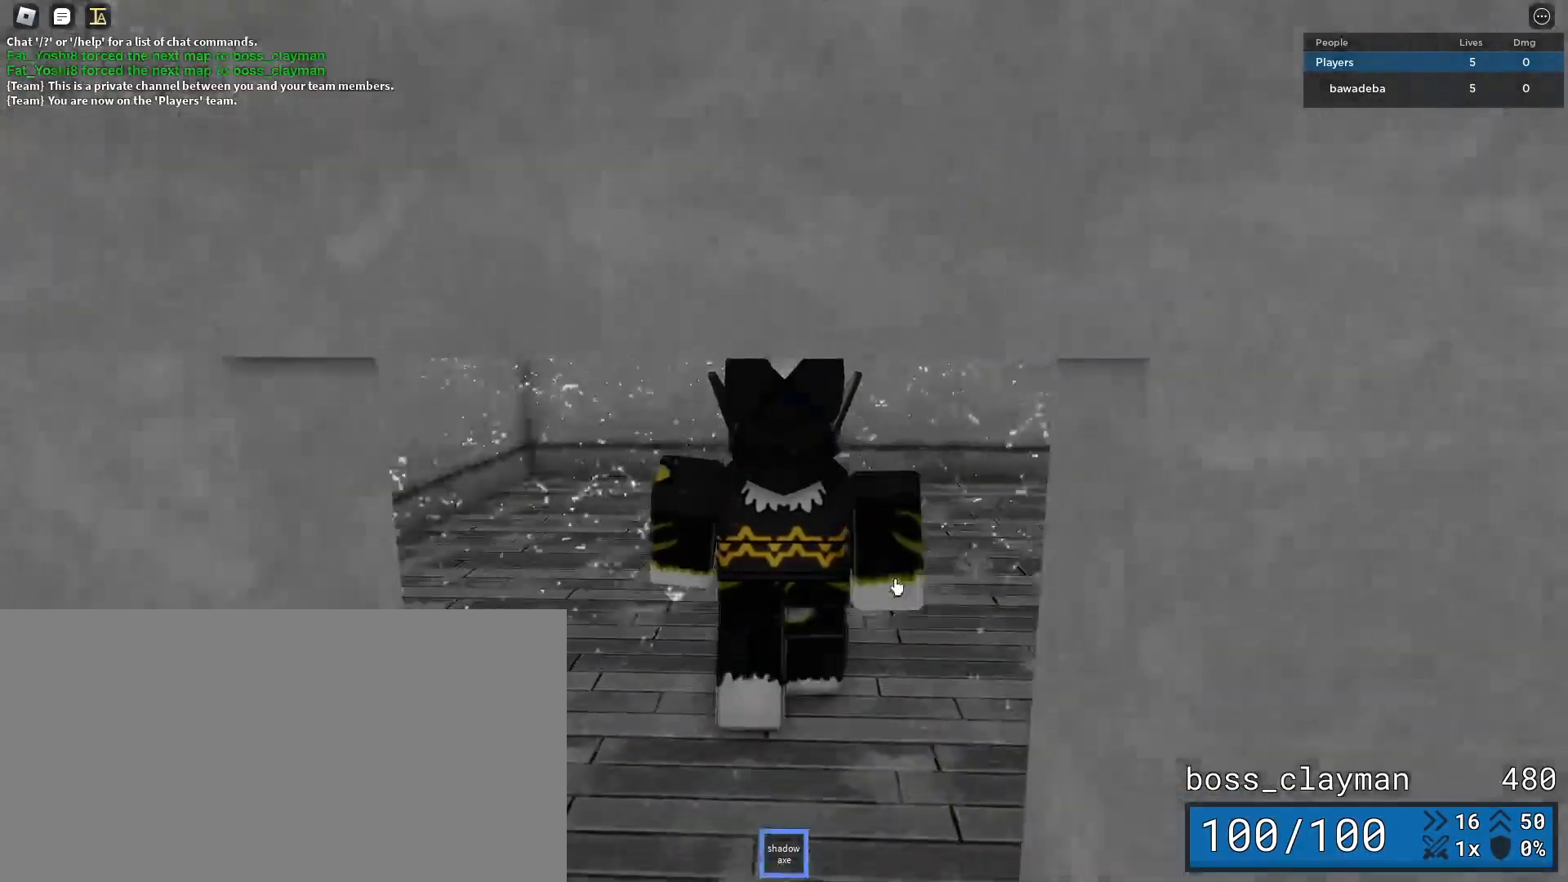
{"keys": ["w"], "mouse": [], "events": []}
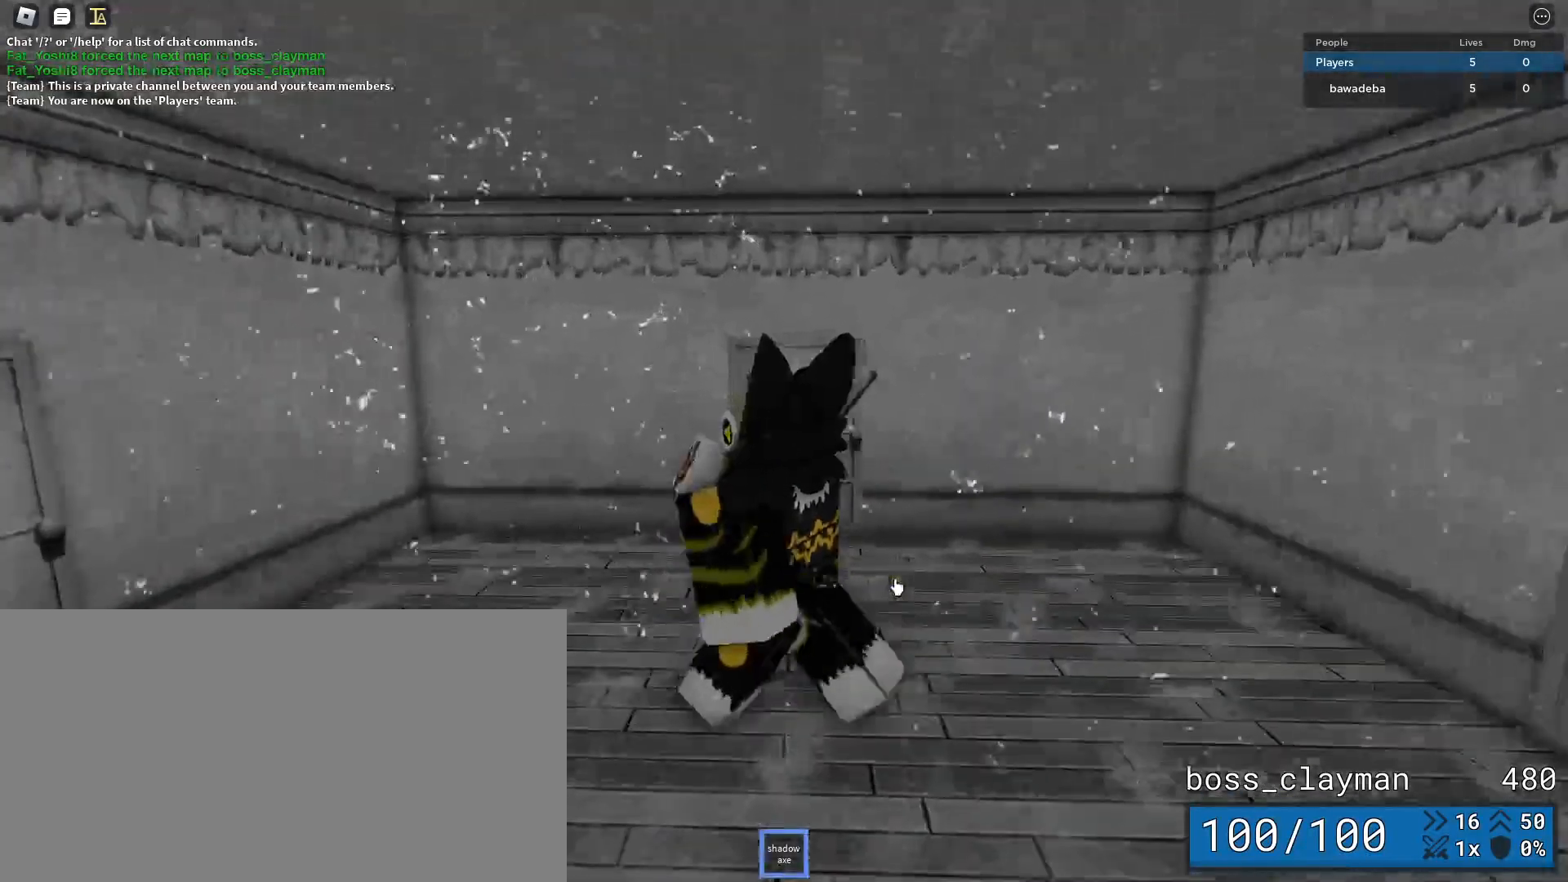
{"keys": [], "mouse": [], "events": [[375, "w", "up"]]}